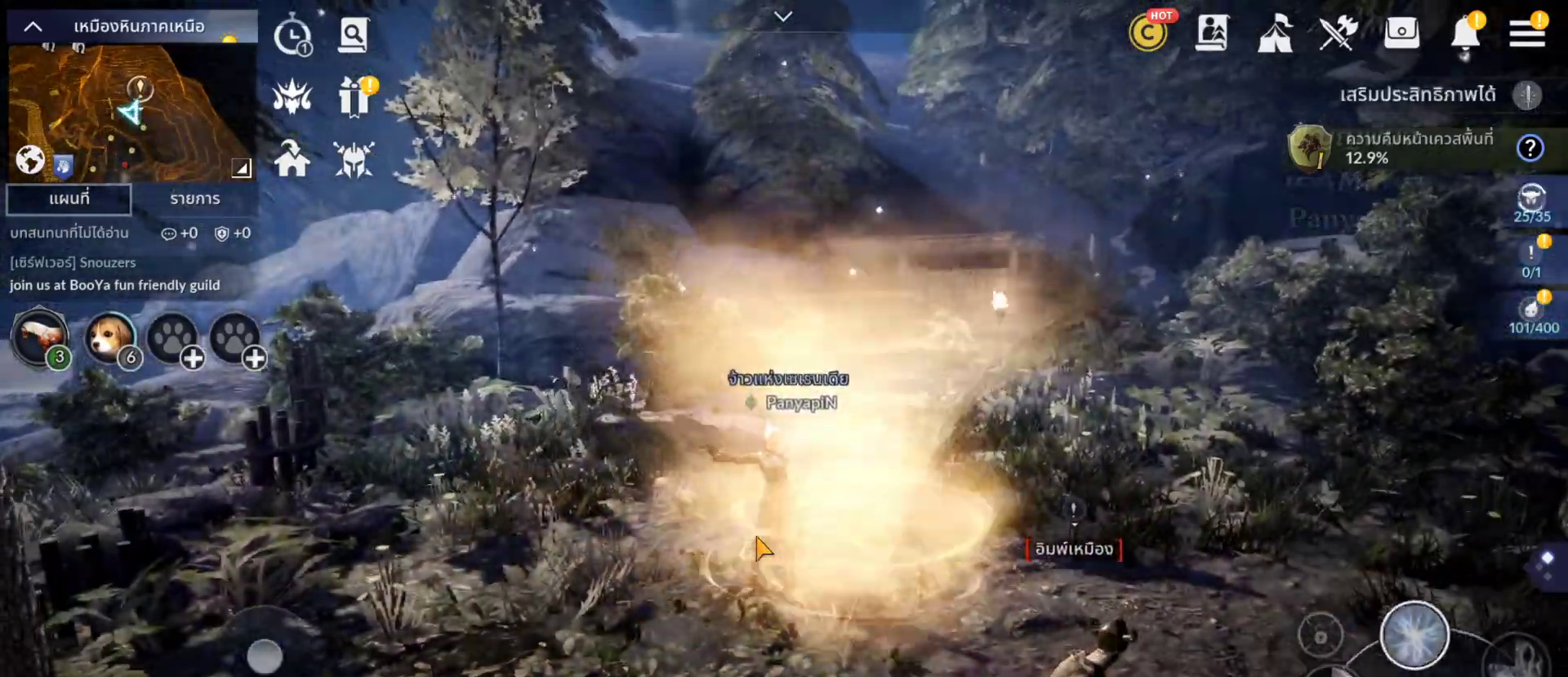
Gameplay with a controller (PlayStation layout); each line is a JSON object with the inputs held at the frame after it. "events" lists button and stick changes between this image and that frame as [ms after this image, input, new state], when the widget could be followed in between. Not read: L3 R3 START.
{"buttons": [], "left_stick": "center", "right_stick": "center", "events": [[150, "right_stick", "right"], [250, "L1", "down"], [283, "L1", "up"], [417, "right_stick", "center"]]}
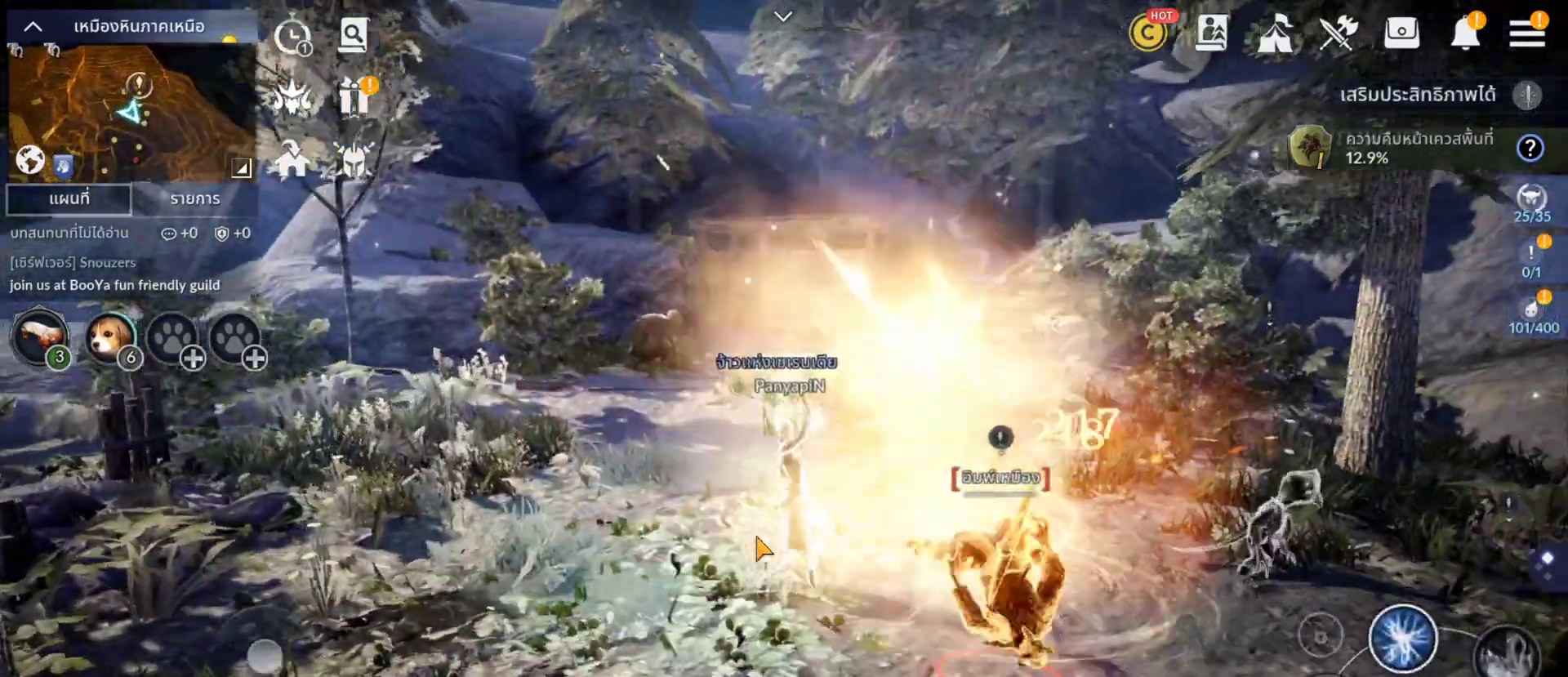
{"buttons": [], "left_stick": "center", "right_stick": "right", "events": [[500, "right_stick", "right"]]}
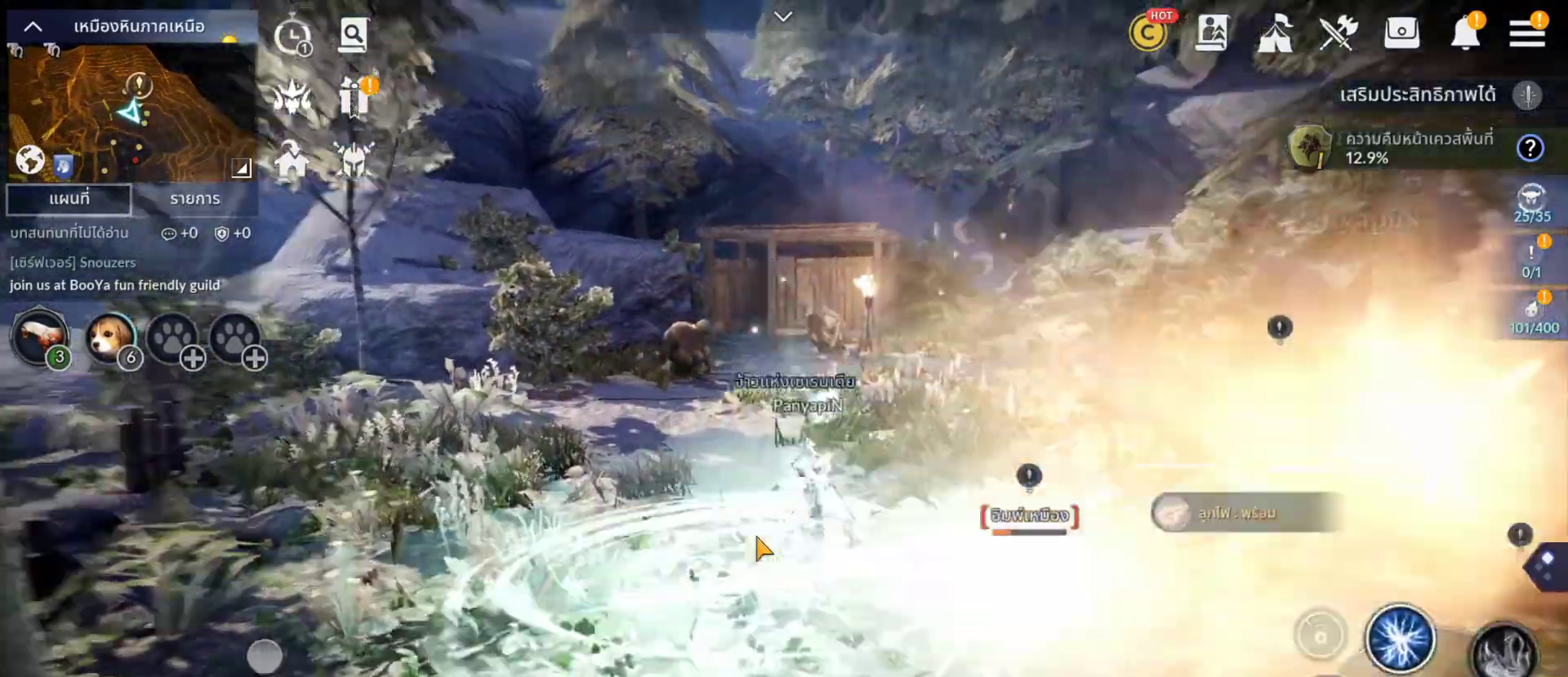
{"buttons": ["R1"], "left_stick": "center", "right_stick": "center", "events": [[267, "right_stick", "center"], [500, "R1", "down"]]}
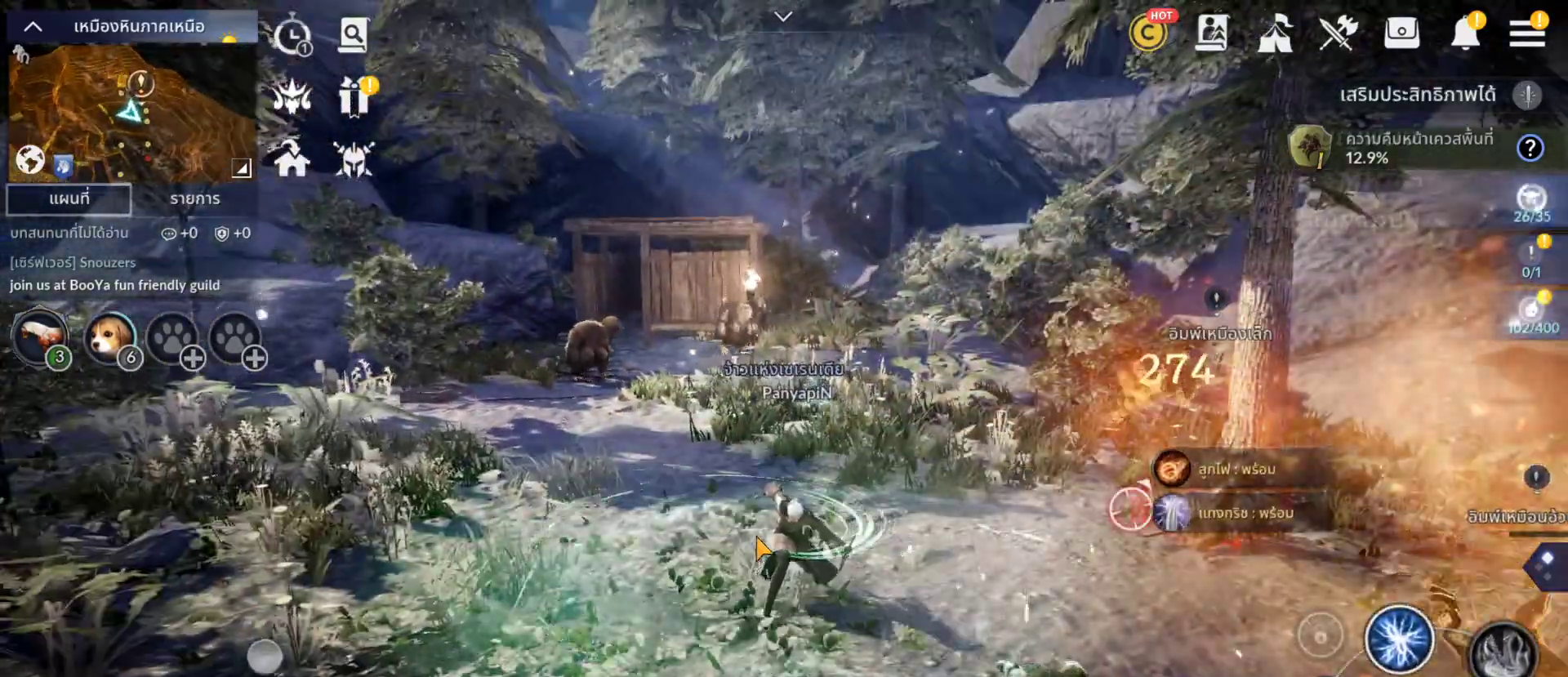
{"buttons": [], "left_stick": "center", "right_stick": "center", "events": [[33, "R1", "up"], [50, "right_stick", "right"], [450, "right_stick", "center"]]}
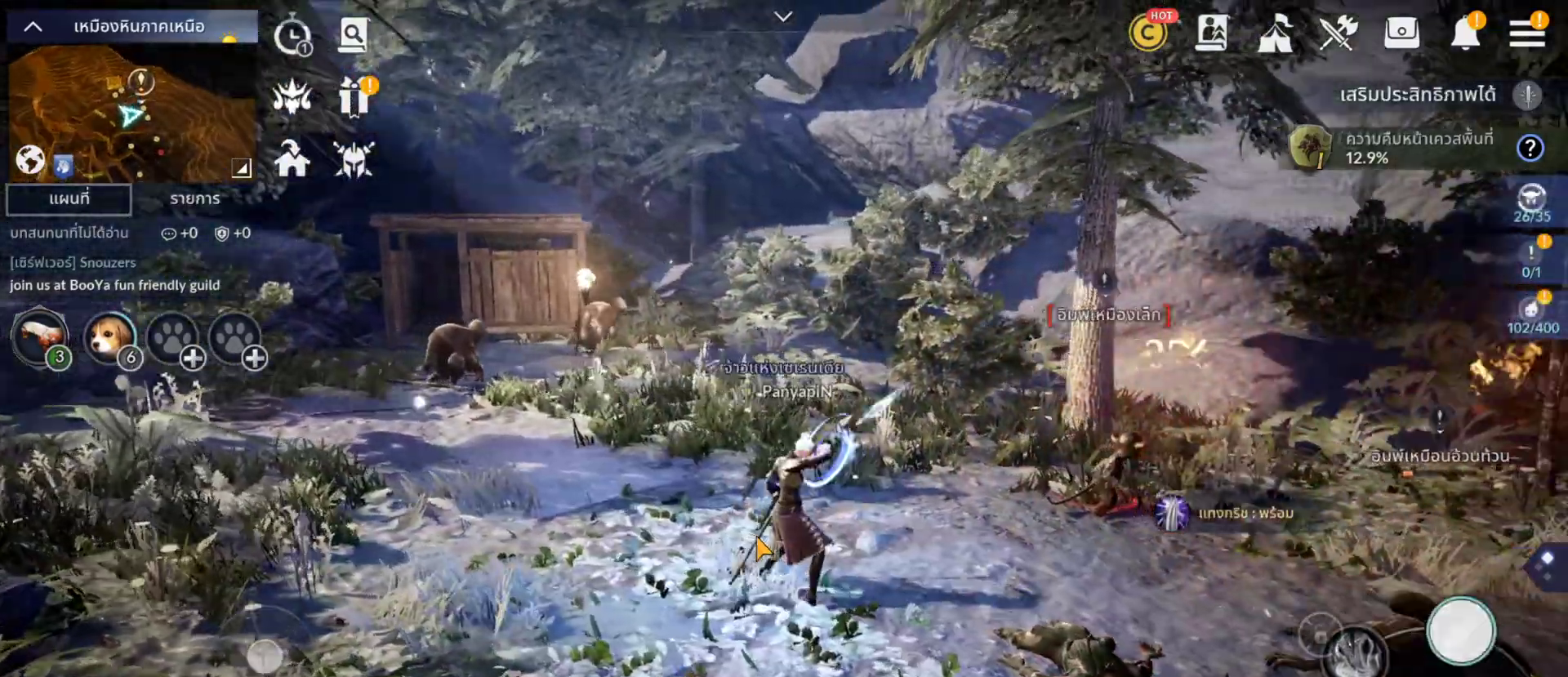
{"buttons": [], "left_stick": "center", "right_stick": "center", "events": [[250, "right_stick", "right"], [483, "right_stick", "center"]]}
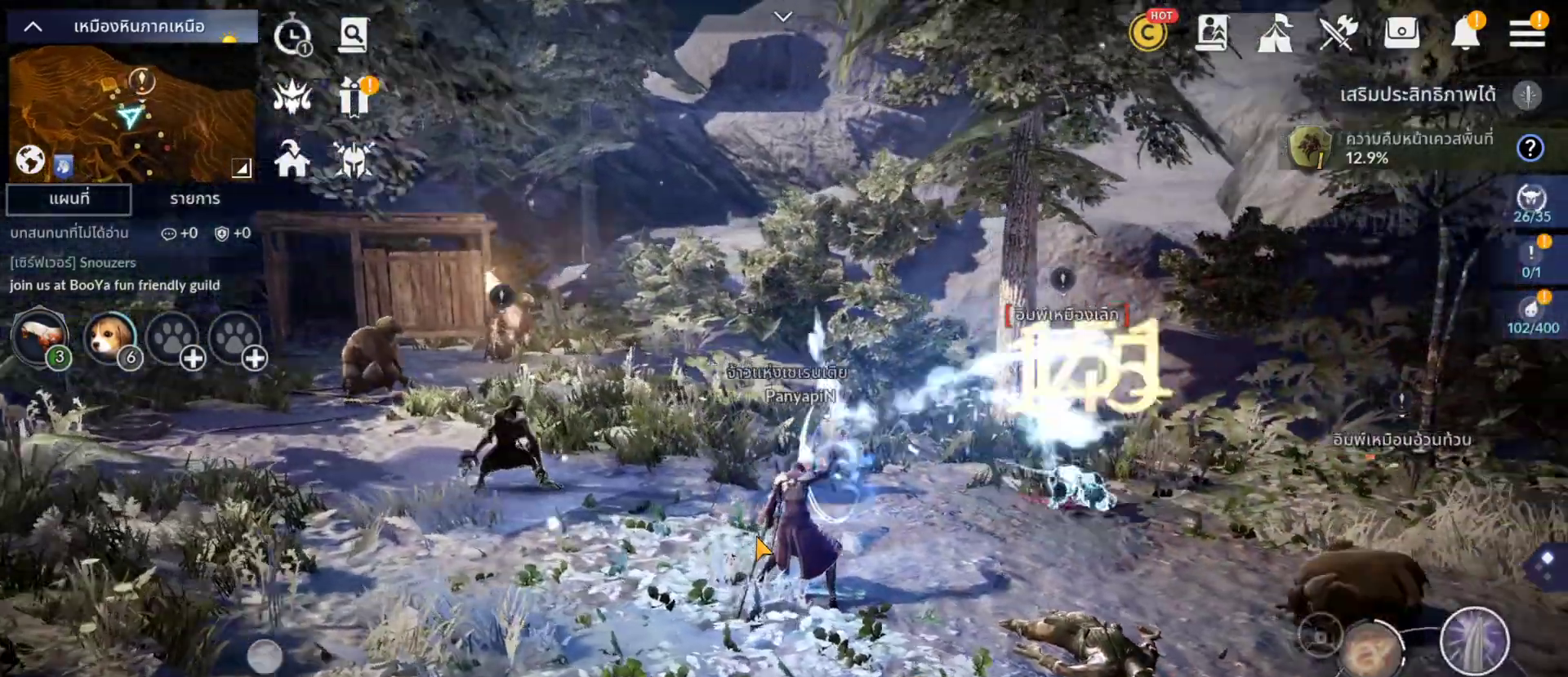
{"buttons": [], "left_stick": "center", "right_stick": "center", "events": [[17, "SELECT", "down"], [100, "SELECT", "up"]]}
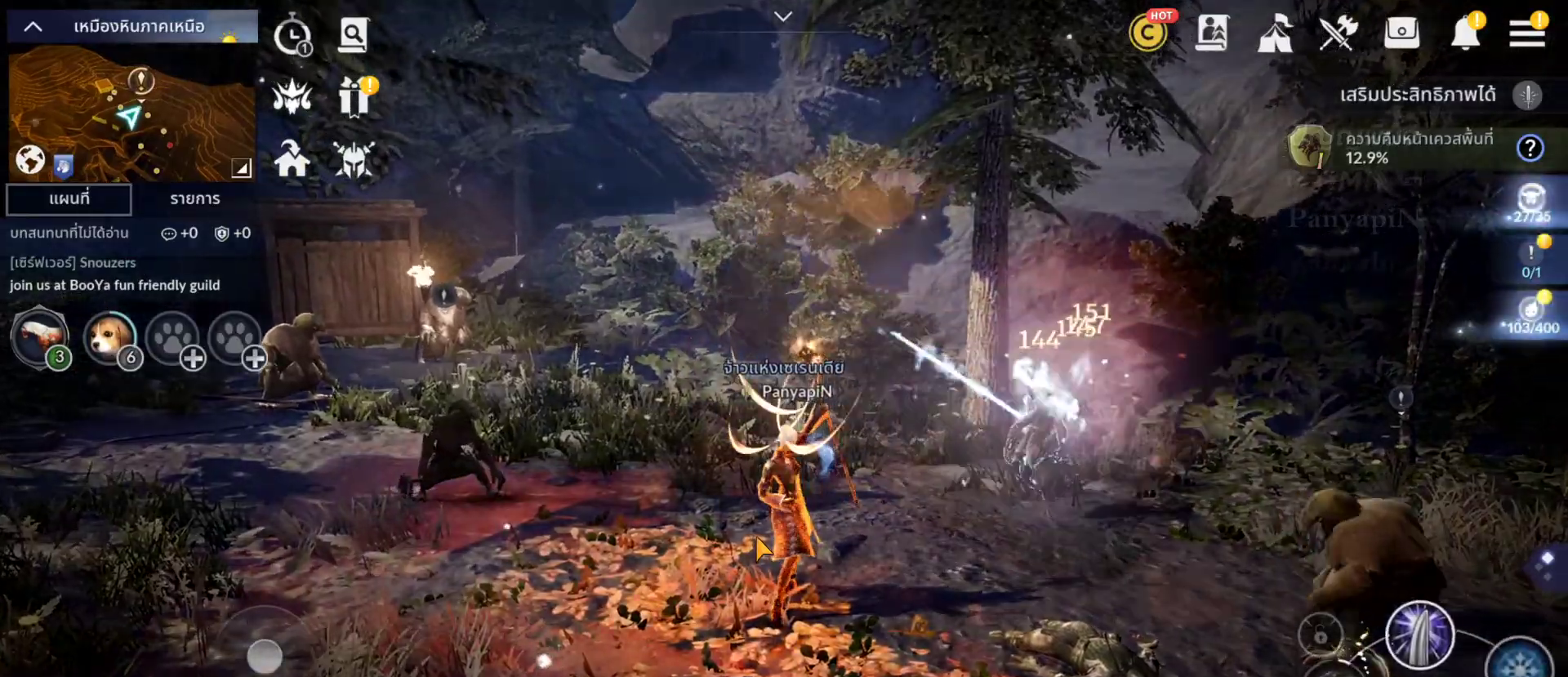
{"buttons": [], "left_stick": "center", "right_stick": "right", "events": [[283, "right_stick", "right"]]}
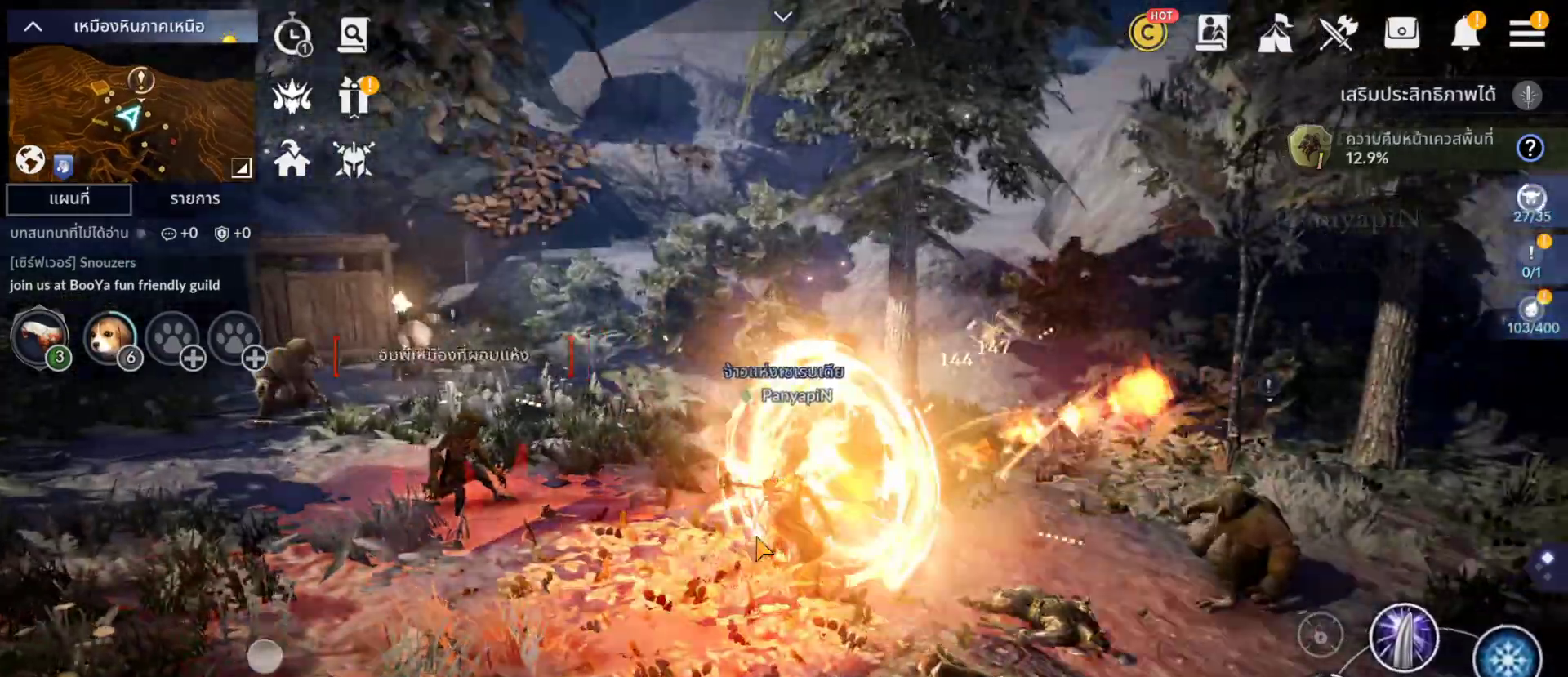
{"buttons": [], "left_stick": "center", "right_stick": "center", "events": [[50, "right_stick", "center"]]}
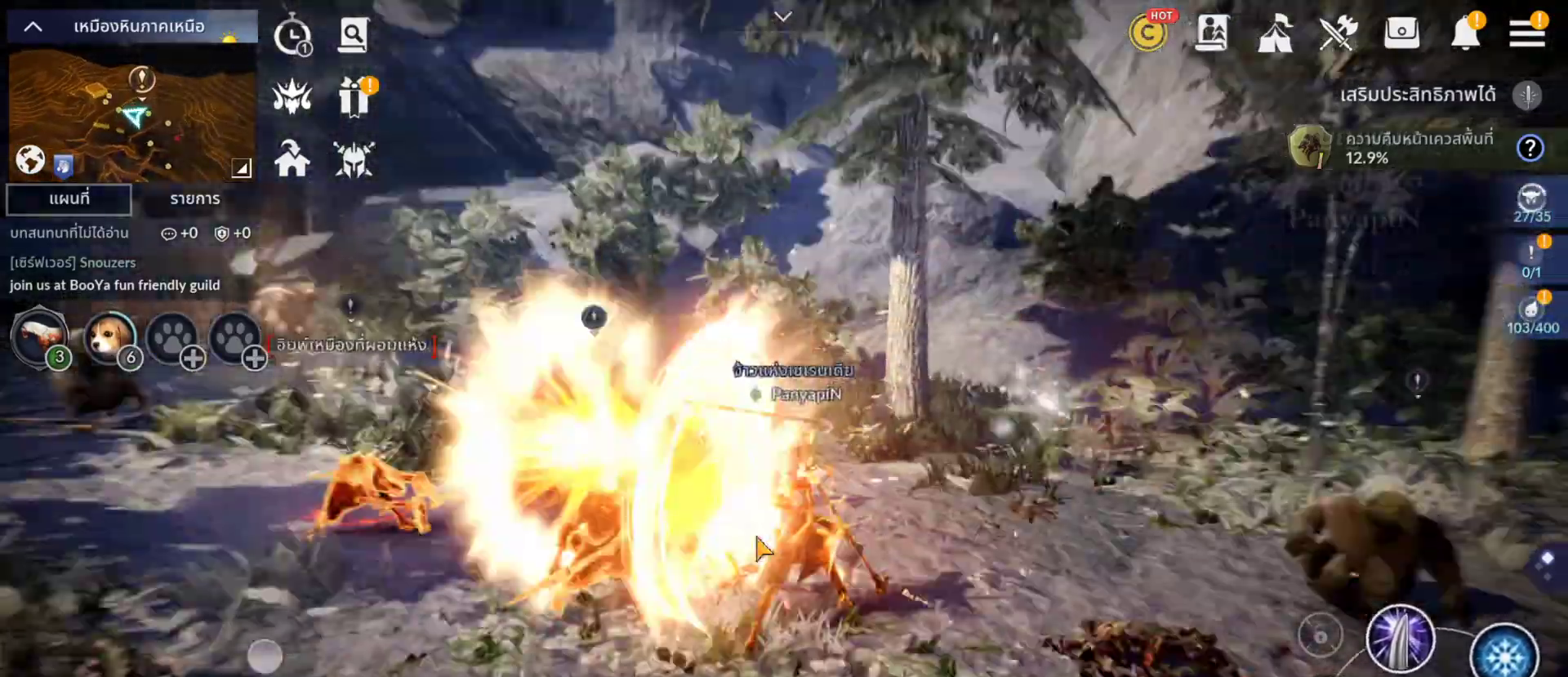
{"buttons": [], "left_stick": "center", "right_stick": "right"}
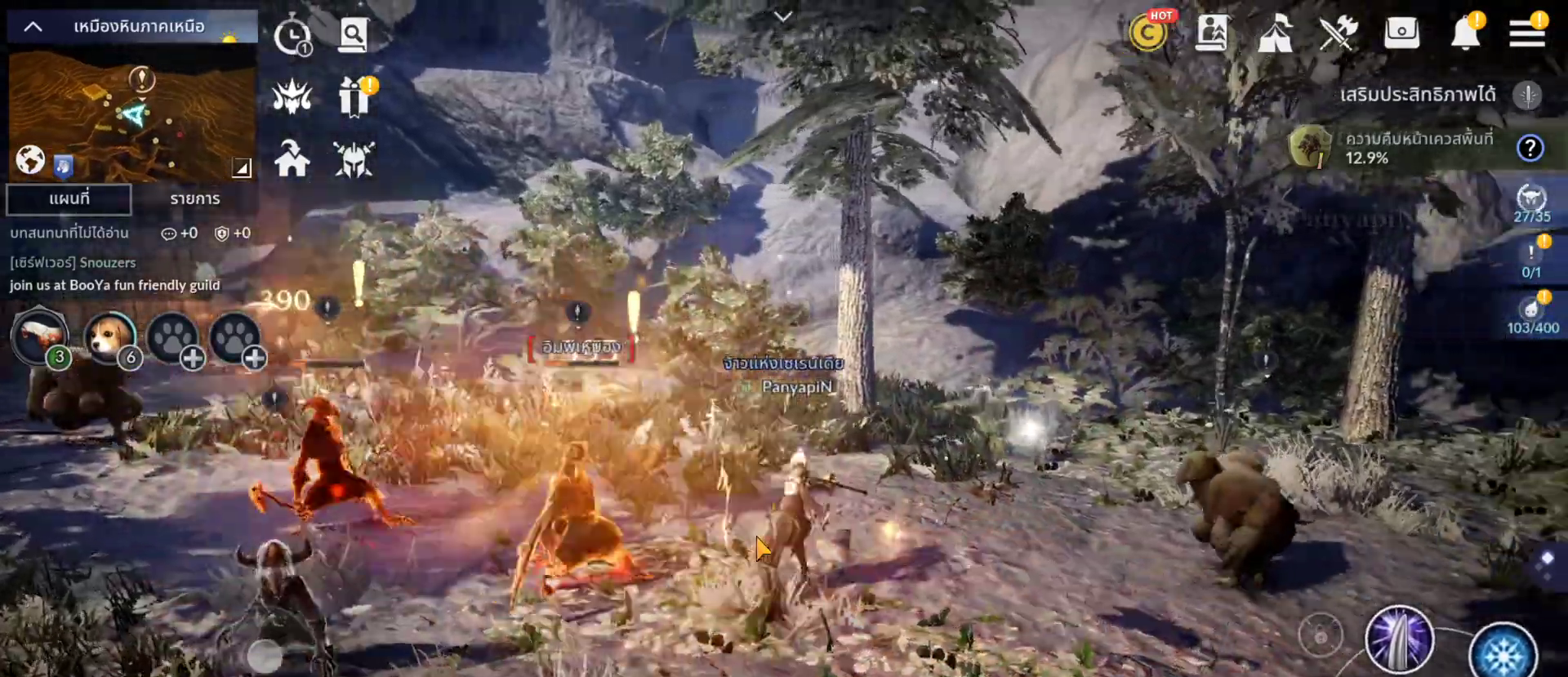
{"buttons": [], "left_stick": "center", "right_stick": "center", "events": [[83, "right_stick", "center"]]}
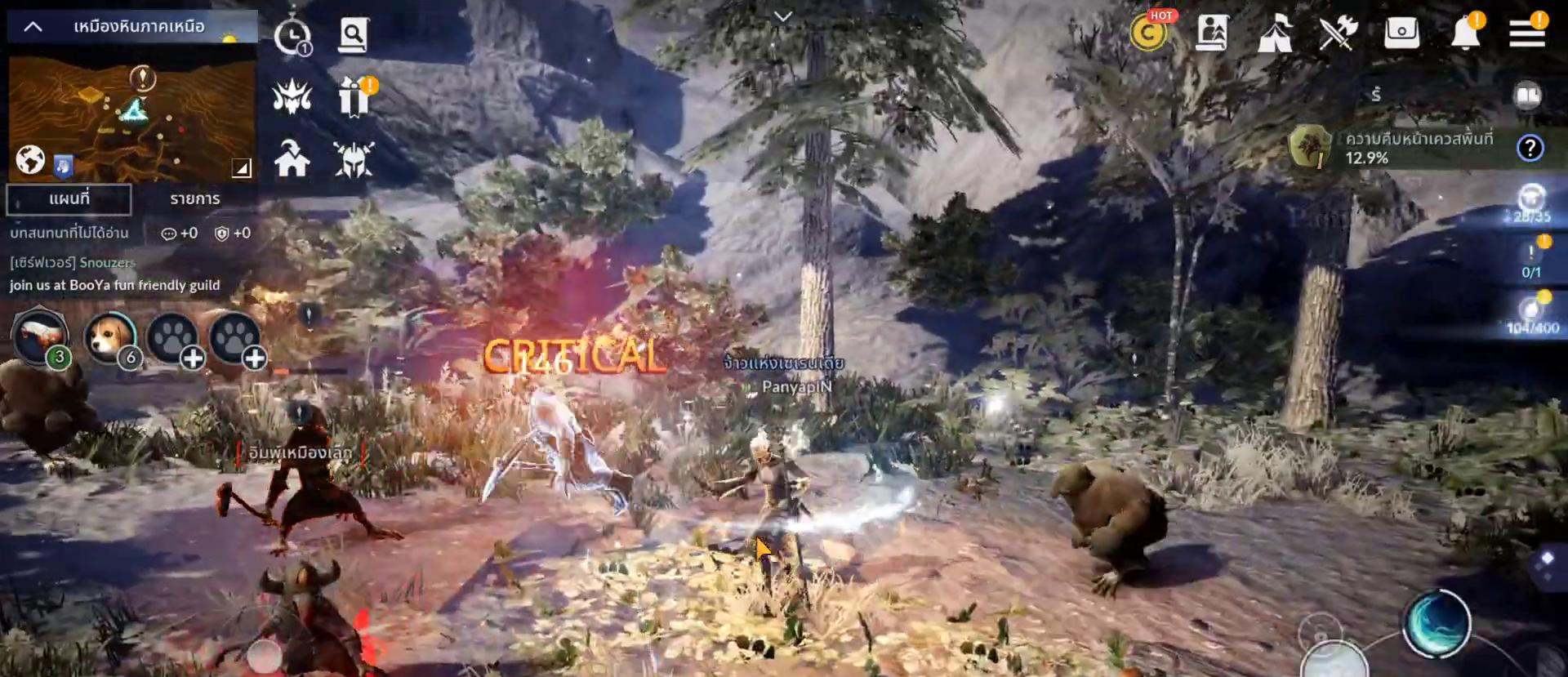
{"buttons": [], "left_stick": "center", "right_stick": "left", "events": [[267, "right_stick", "left"]]}
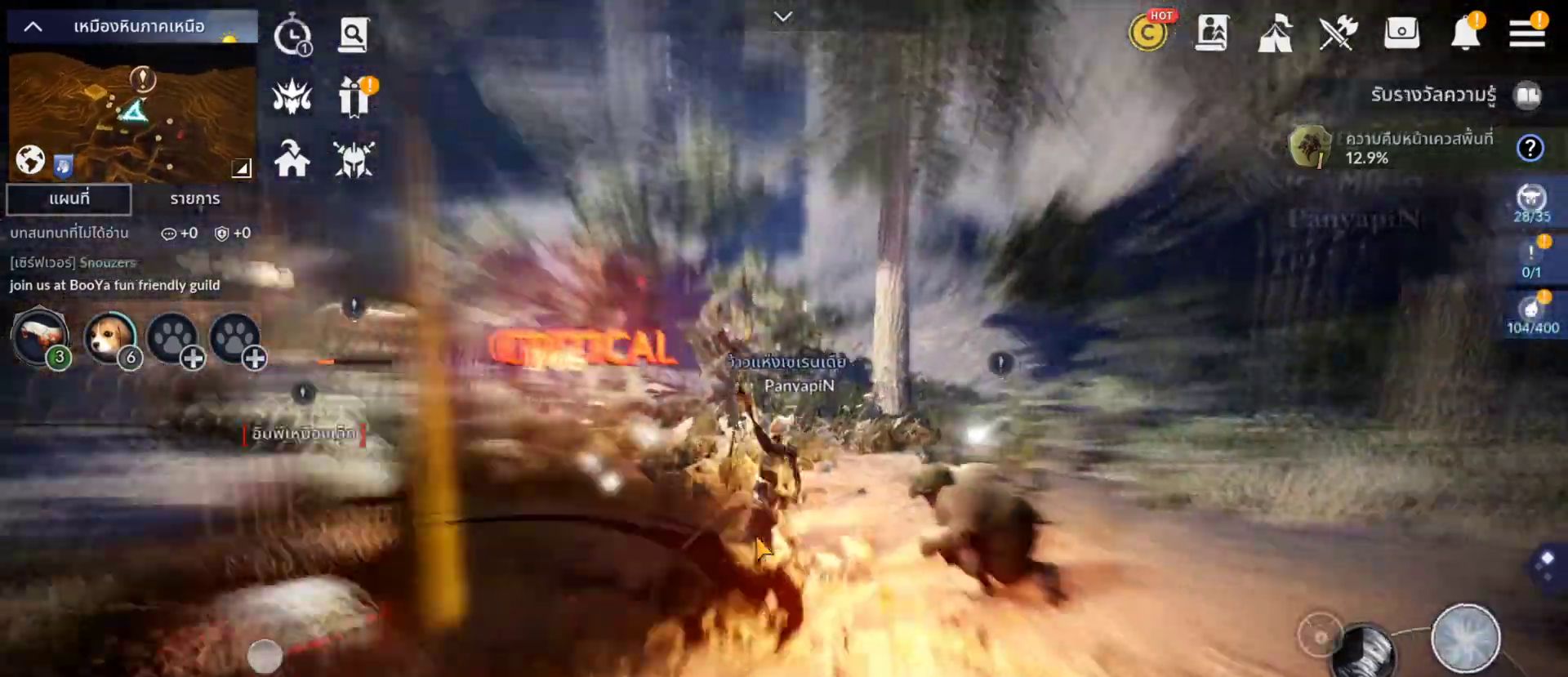
{"buttons": [], "left_stick": "center", "right_stick": "center"}
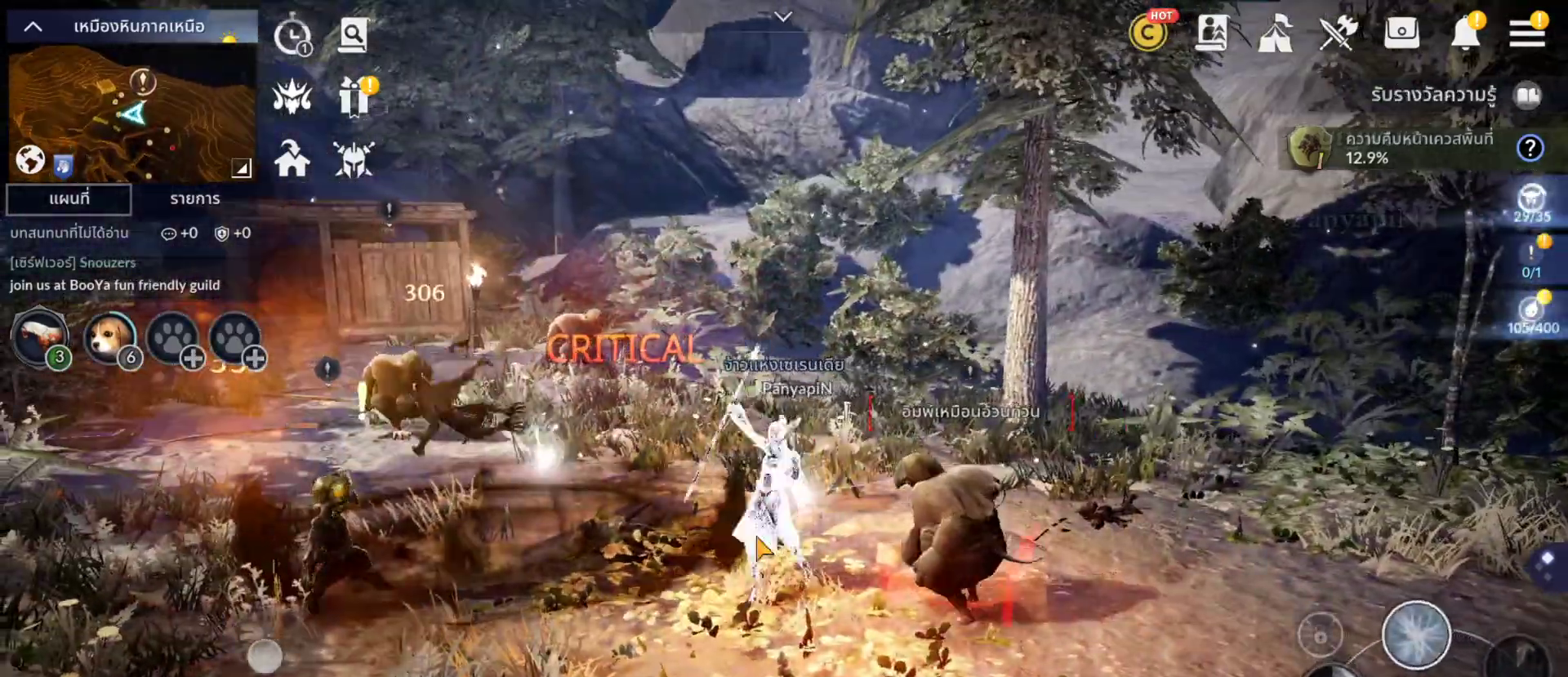
{"buttons": ["CROSS"], "left_stick": "center", "right_stick": "center", "events": [[50, "DPAD_UP", "down"], [117, "DPAD_UP", "up"], [117, "right_stick", "left"], [417, "CROSS", "down"], [450, "right_stick", "center"]]}
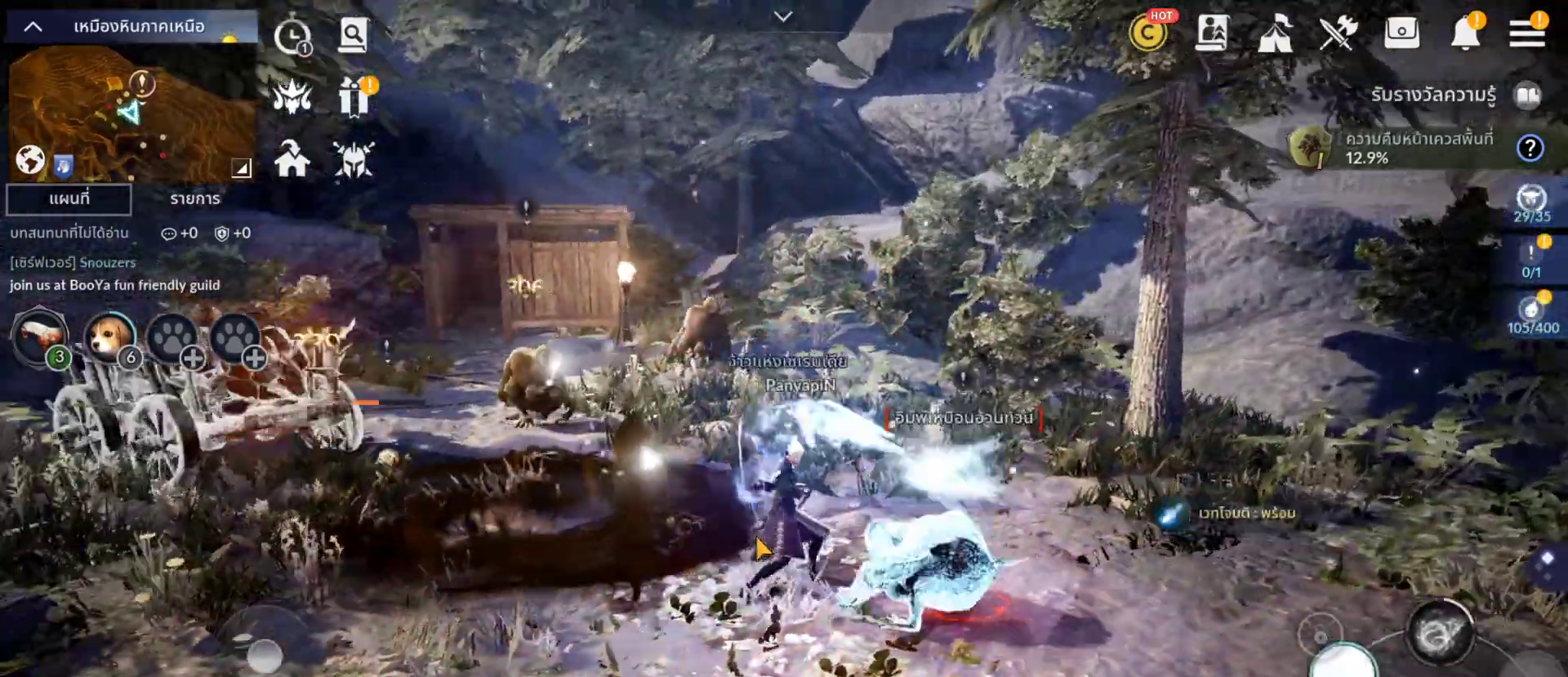
{"buttons": [], "left_stick": "center", "right_stick": "left", "events": [[33, "CROSS", "up"], [300, "right_stick", "left"], [367, "SELECT", "down"], [433, "SELECT", "up"]]}
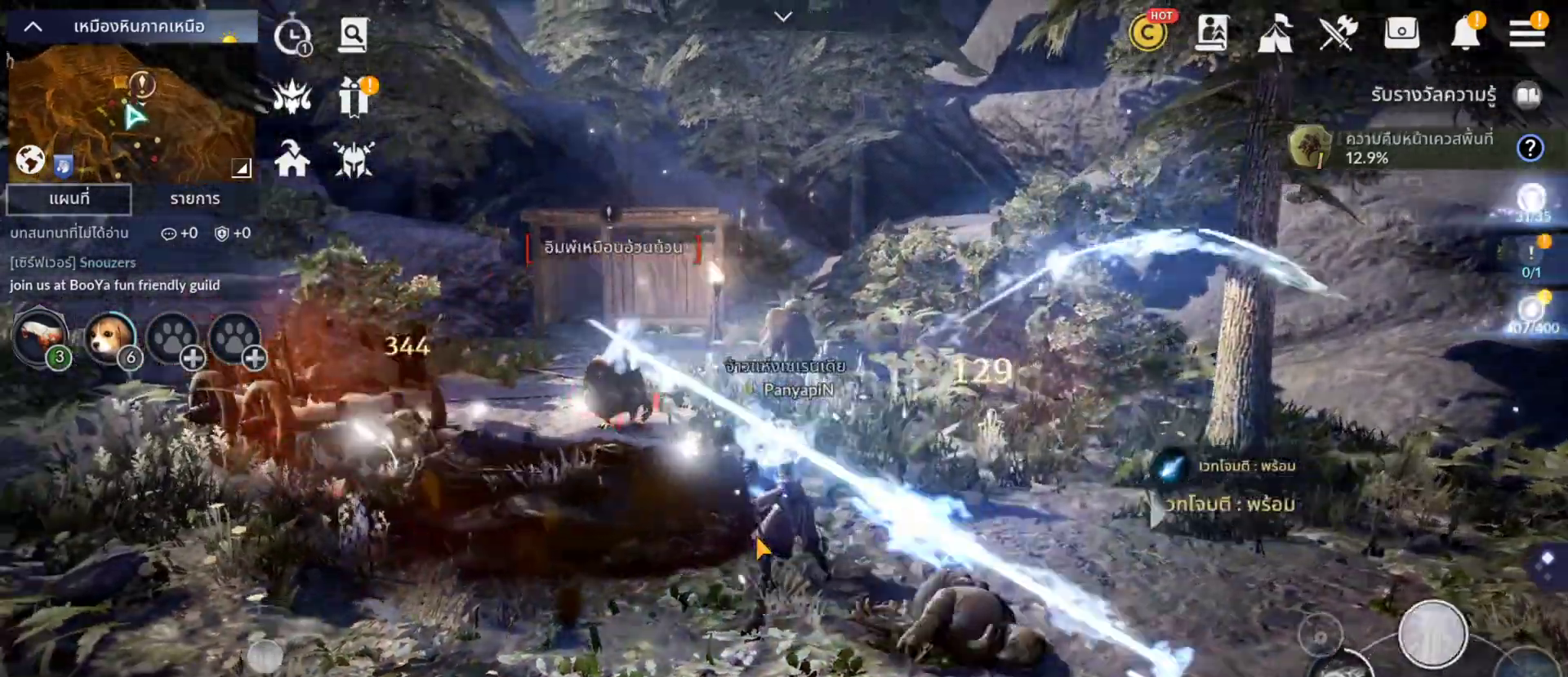
{"buttons": [], "left_stick": "center", "right_stick": "left", "events": [[67, "right_stick", "center"], [450, "right_stick", "left"]]}
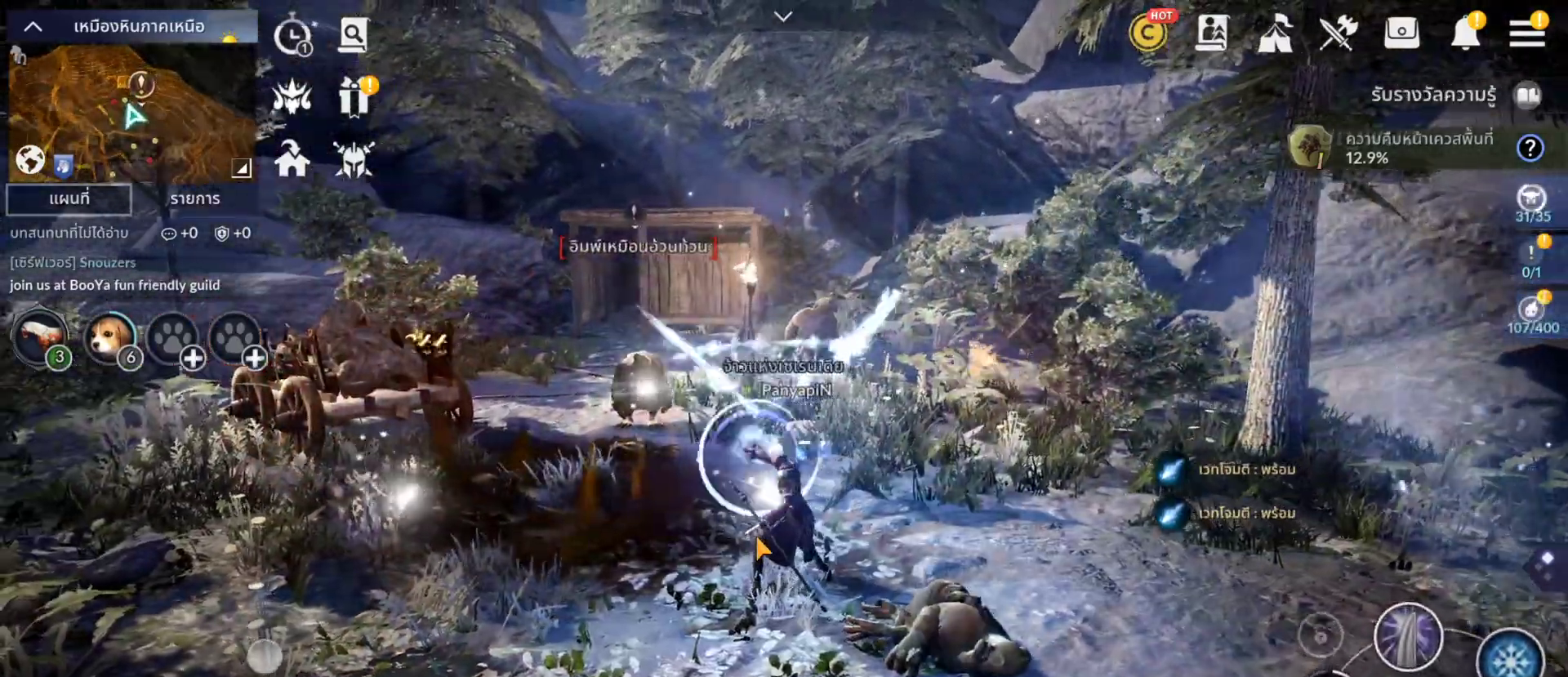
{"buttons": [], "left_stick": "center", "right_stick": "center", "events": [[217, "right_stick", "center"]]}
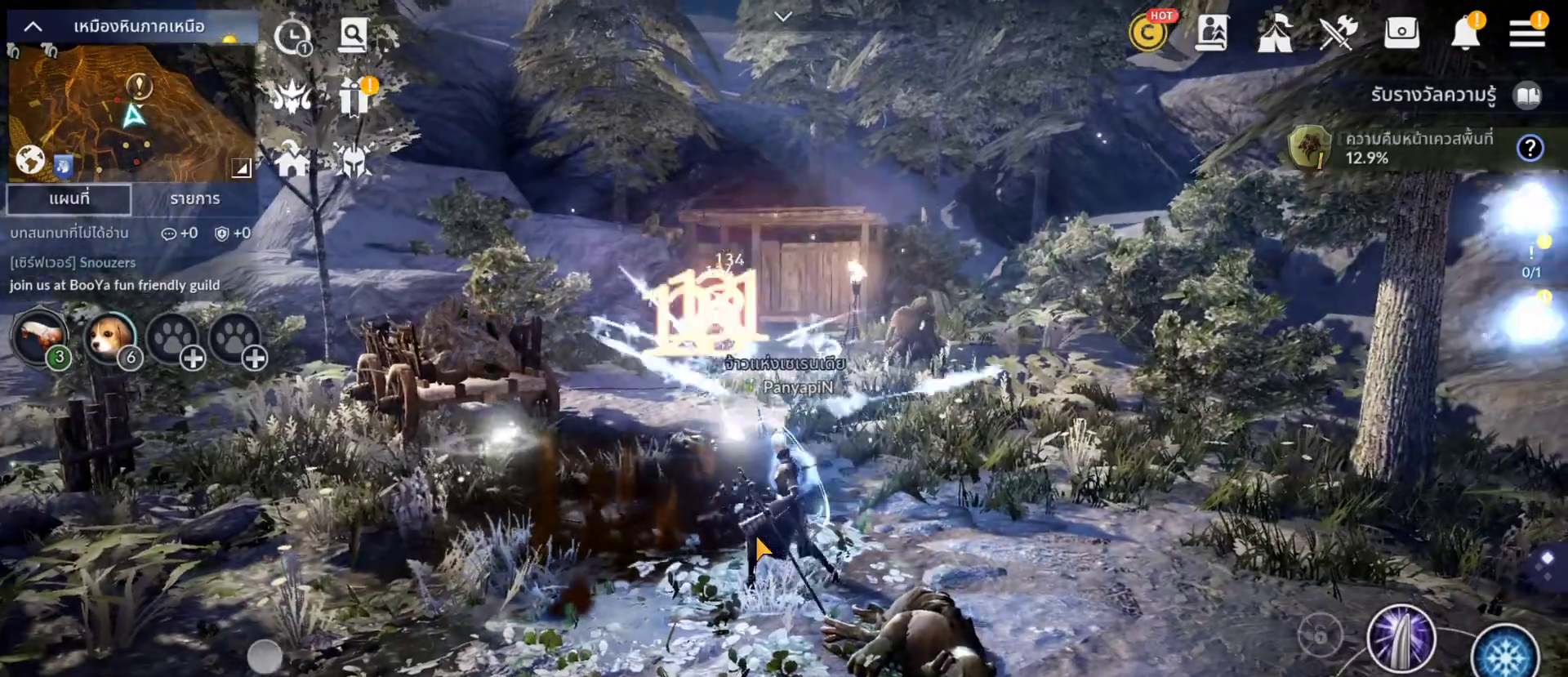
{"buttons": [], "left_stick": "center", "right_stick": "center", "events": []}
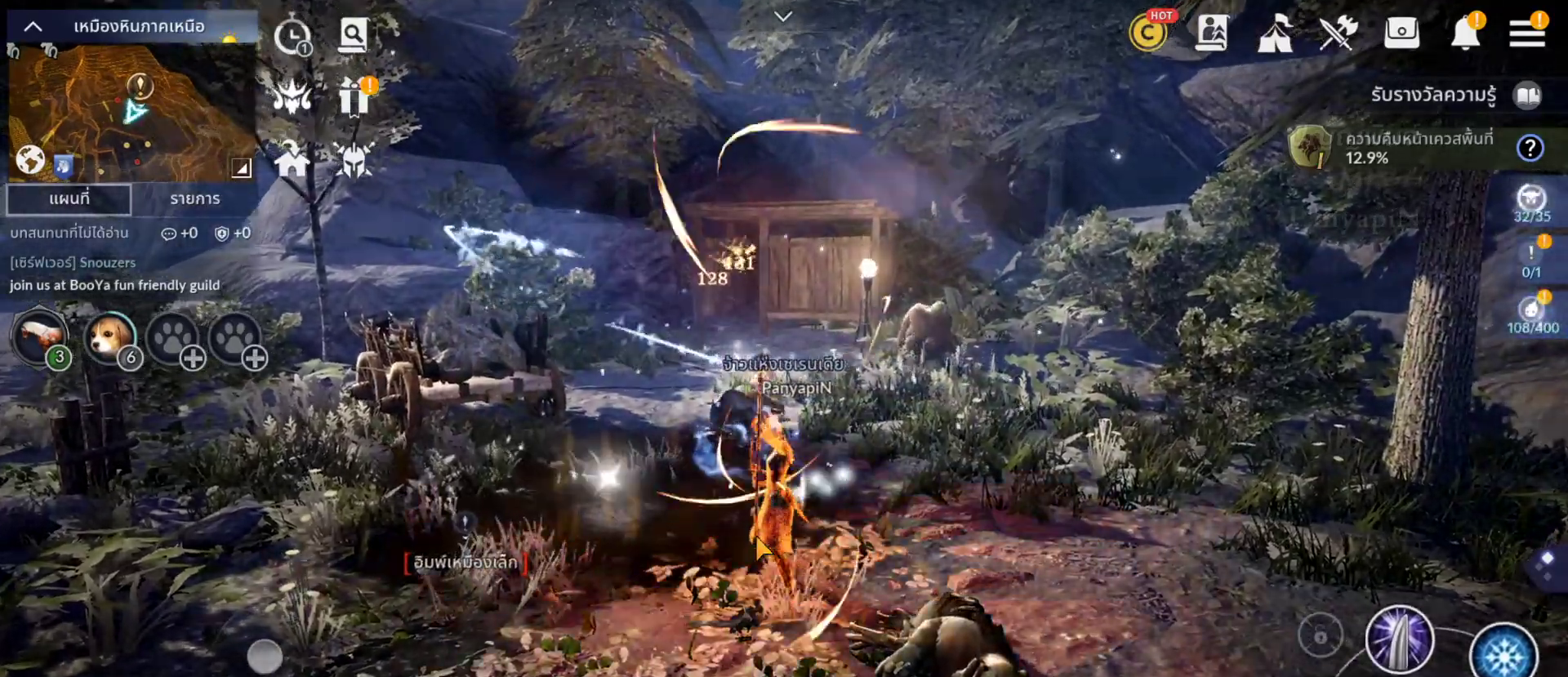
{"buttons": [], "left_stick": "center", "right_stick": "center", "events": []}
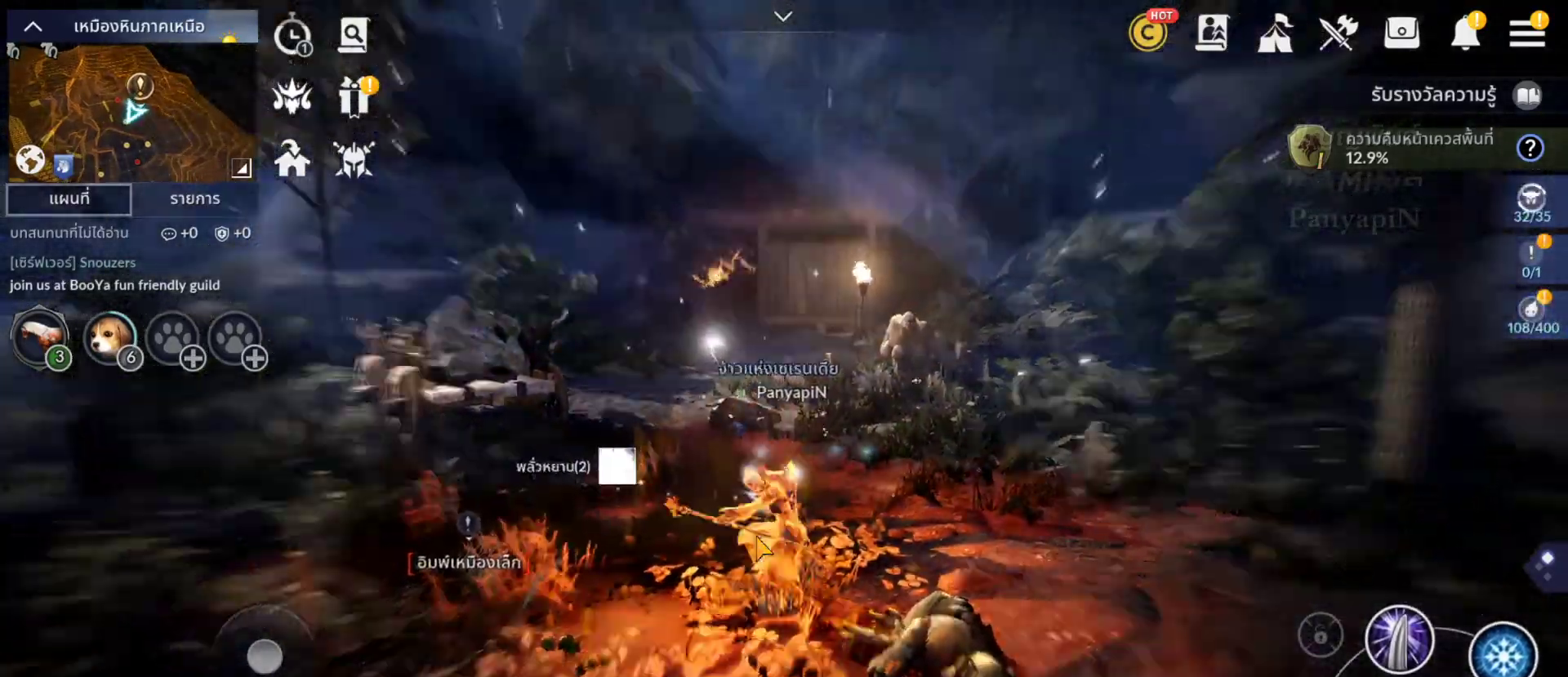
{"buttons": [], "left_stick": "center", "right_stick": "center", "events": []}
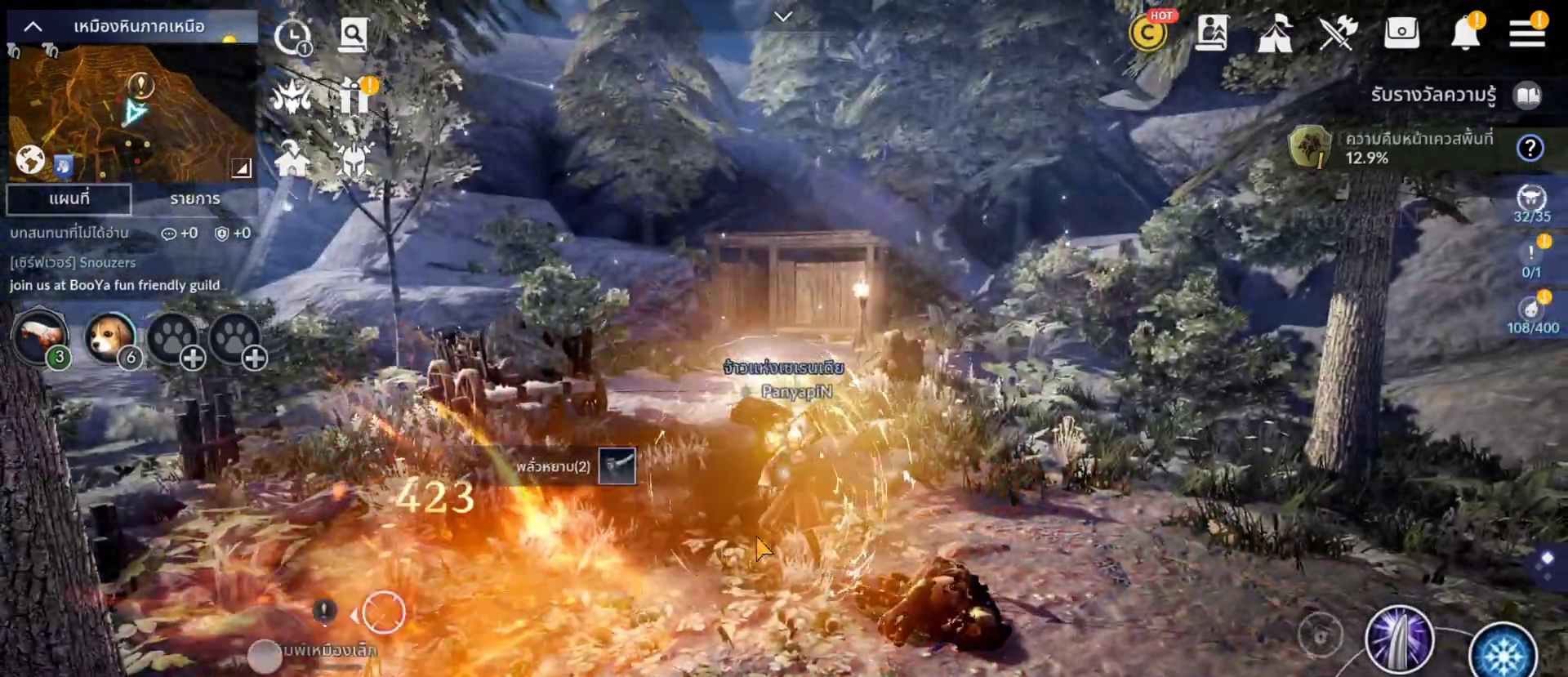
{"buttons": [], "left_stick": "center", "right_stick": "center", "events": []}
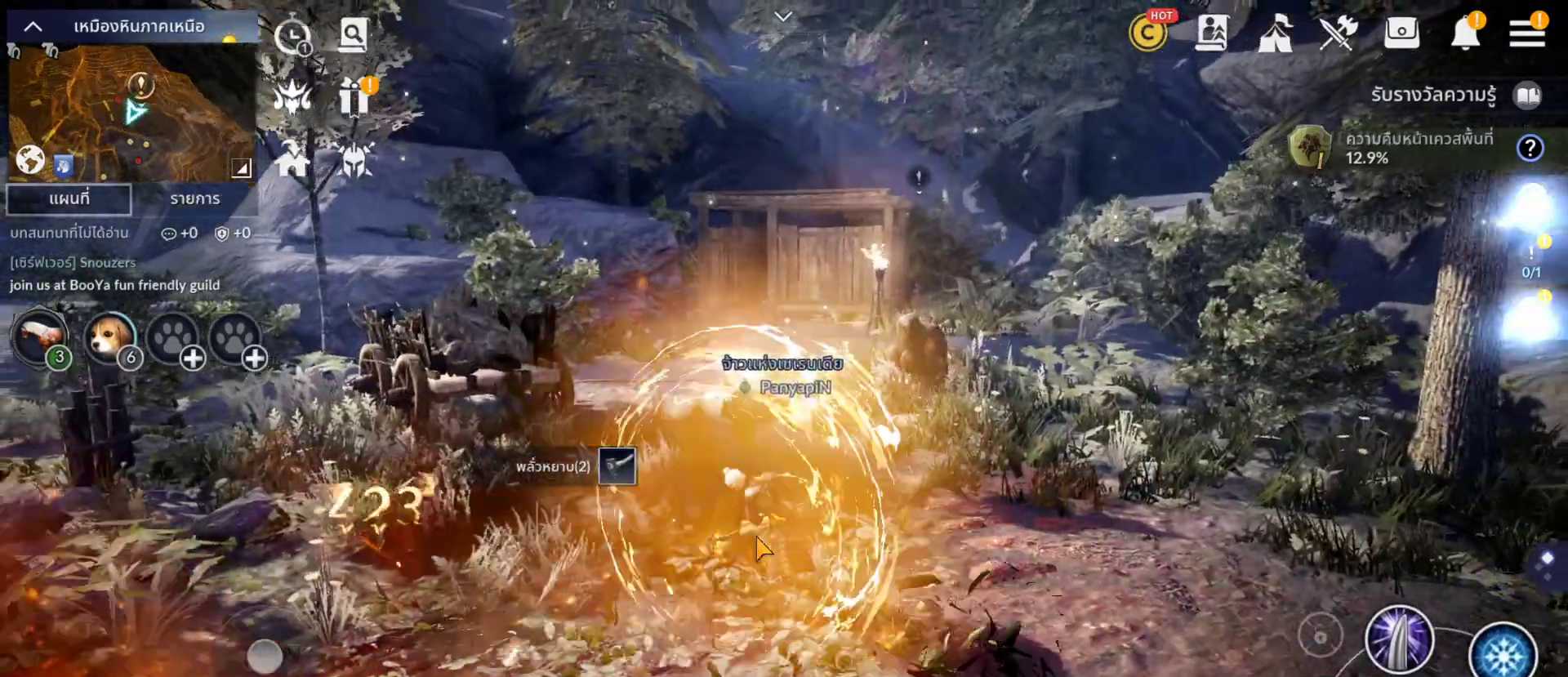
{"buttons": [], "left_stick": "center", "right_stick": "center"}
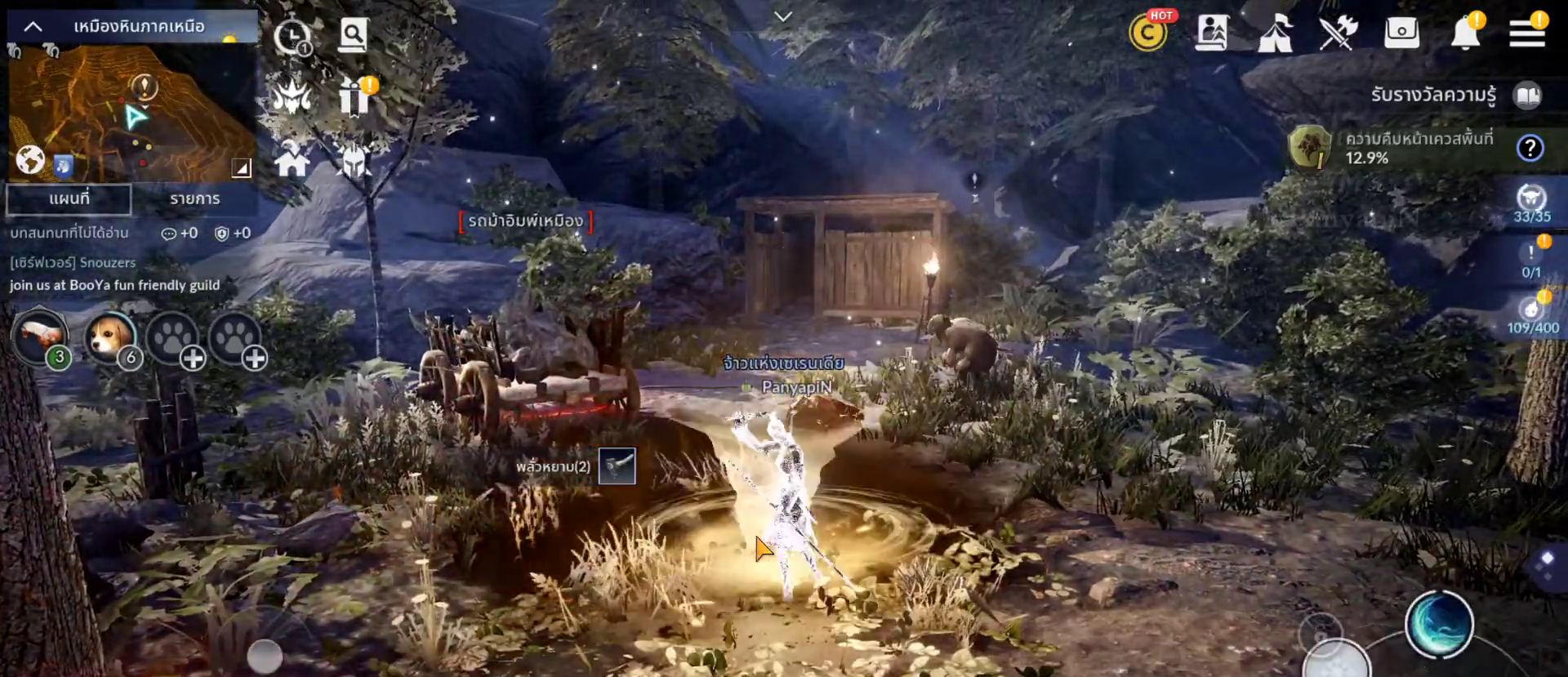
{"buttons": [], "left_stick": "center", "right_stick": "center", "events": [[183, "DPAD_LEFT", "down"], [267, "DPAD_LEFT", "up"]]}
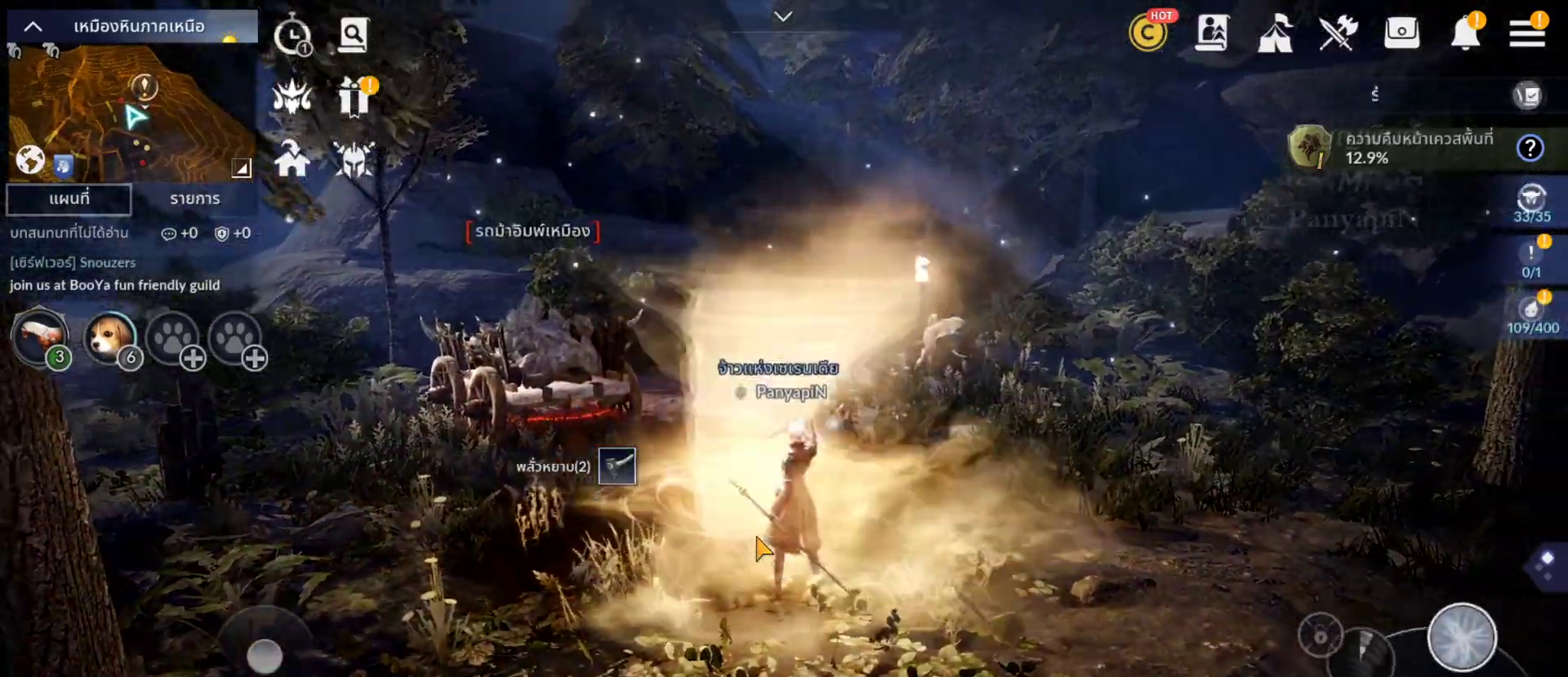
{"buttons": [], "left_stick": "center", "right_stick": "center", "events": []}
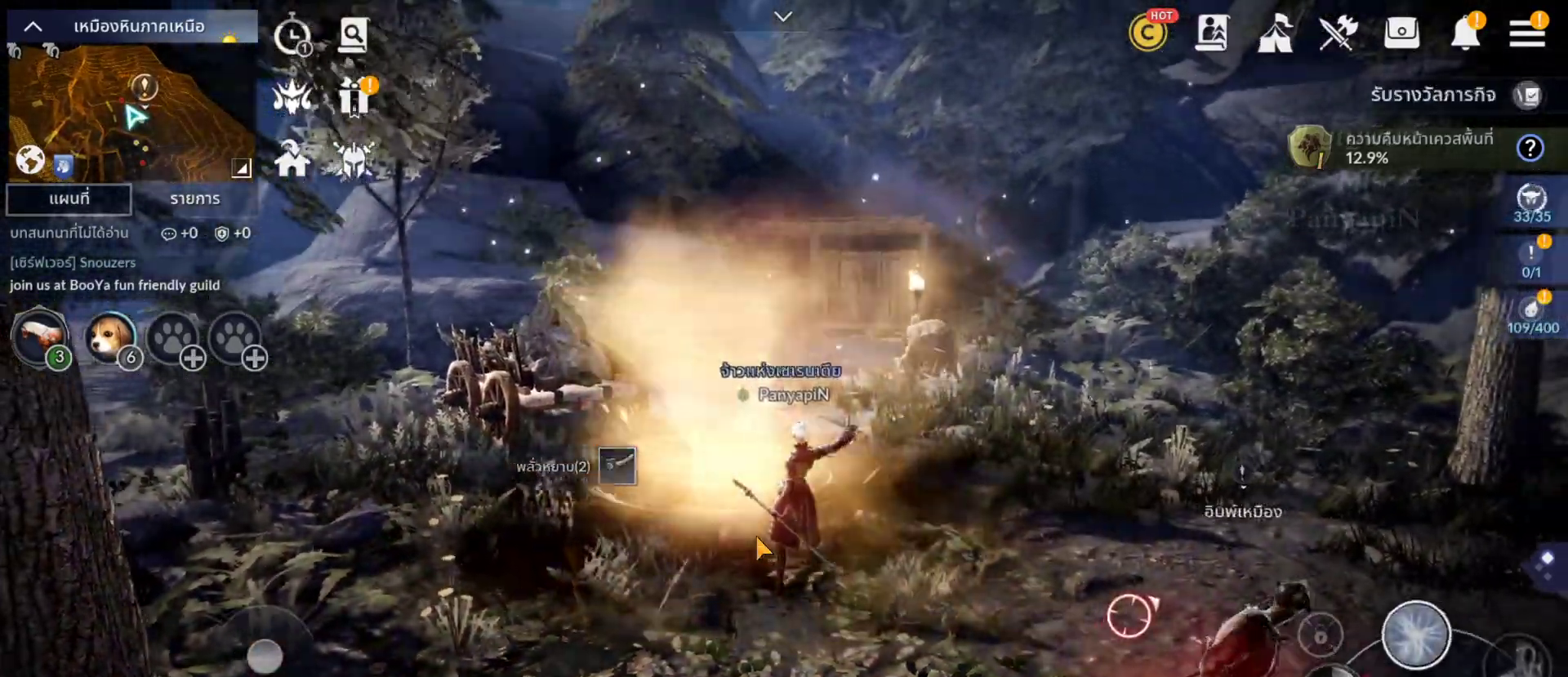
{"buttons": [], "left_stick": "center", "right_stick": "center", "events": []}
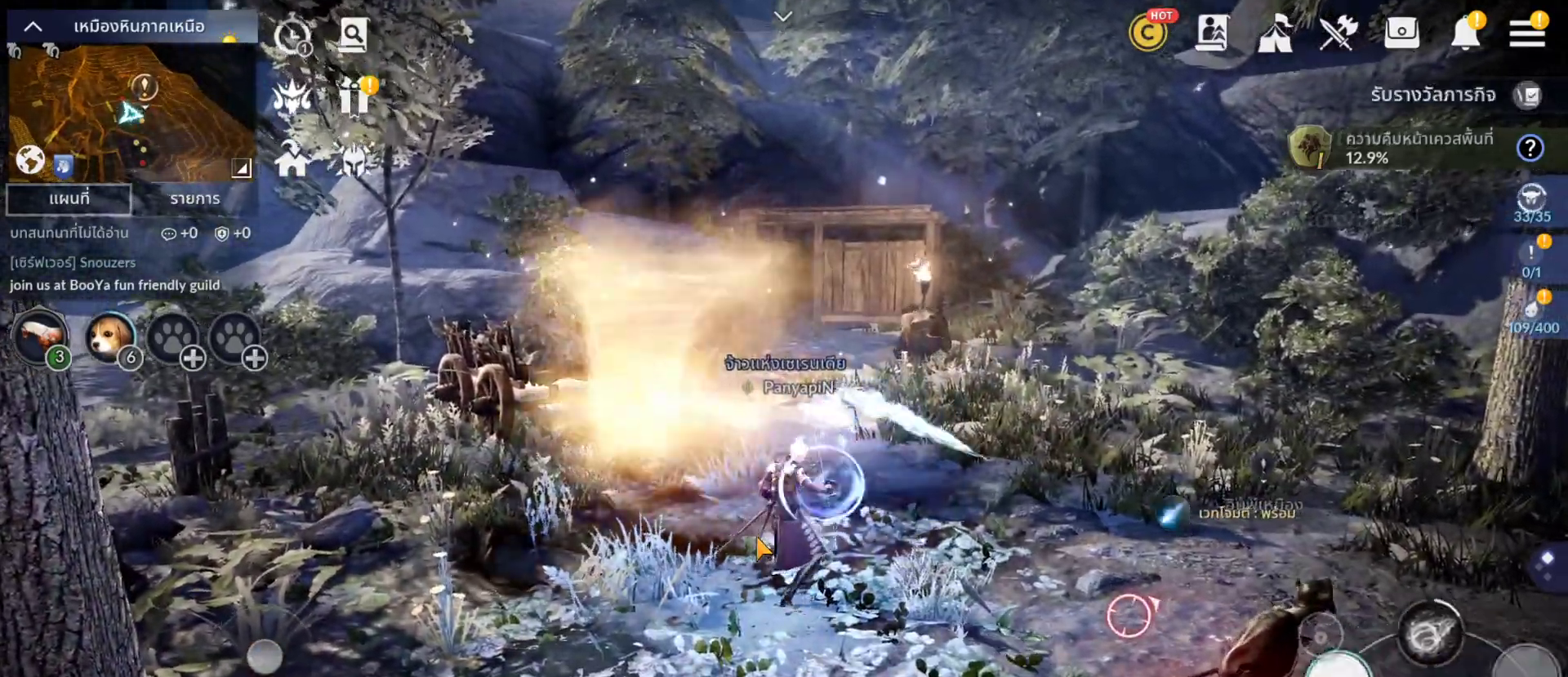
{"buttons": [], "left_stick": "center", "right_stick": "center", "events": []}
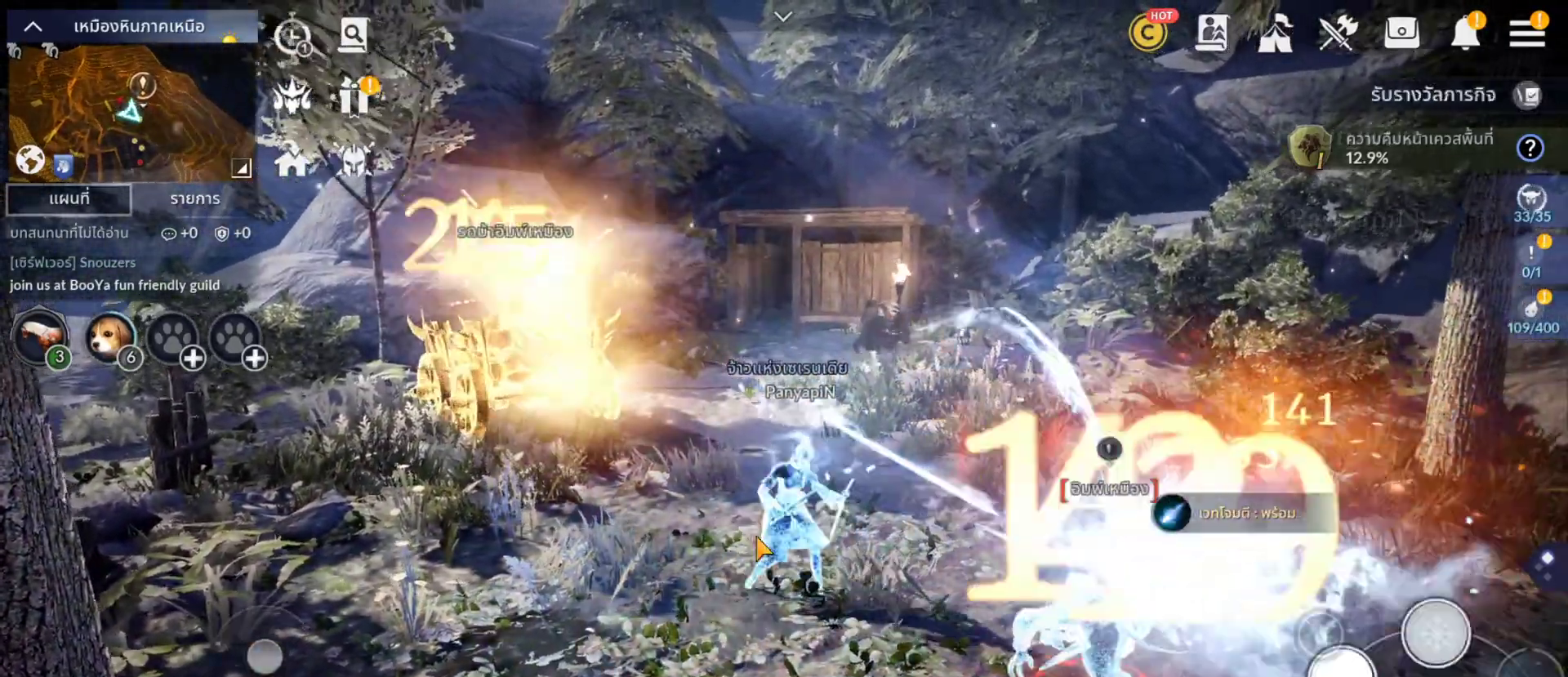
{"buttons": [], "left_stick": "center", "right_stick": "center", "events": [[183, "TRIANGLE", "down"], [233, "TRIANGLE", "up"]]}
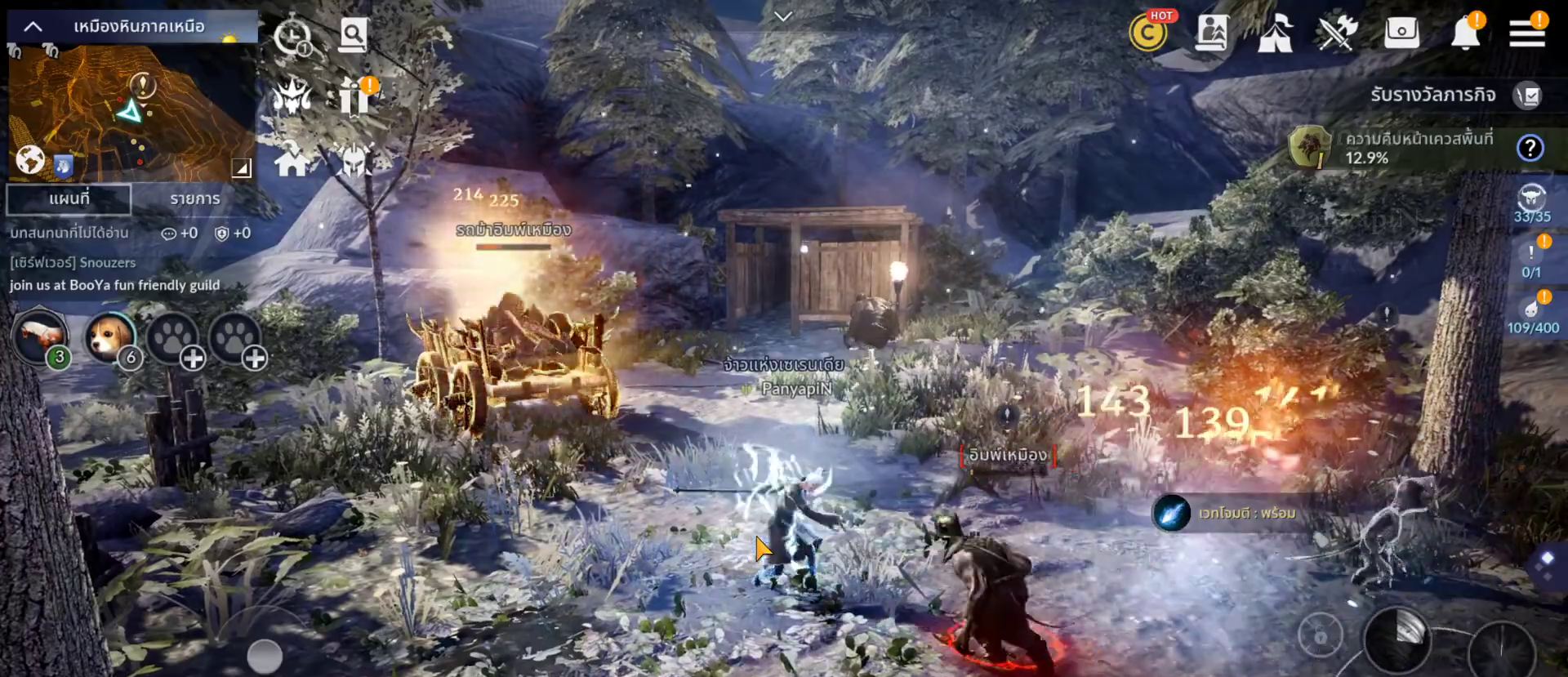
{"buttons": [], "left_stick": "center", "right_stick": "center", "events": []}
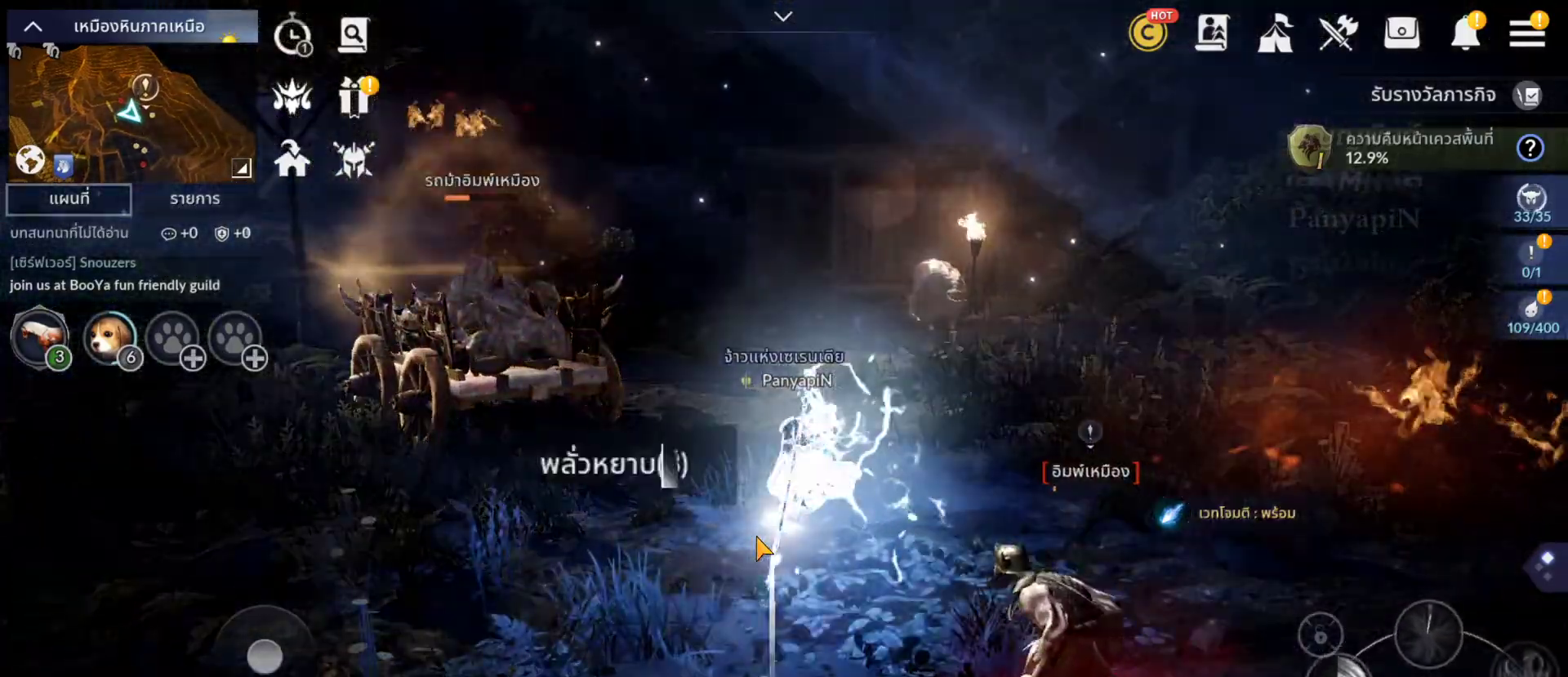
{"buttons": [], "left_stick": "center", "right_stick": "center", "events": []}